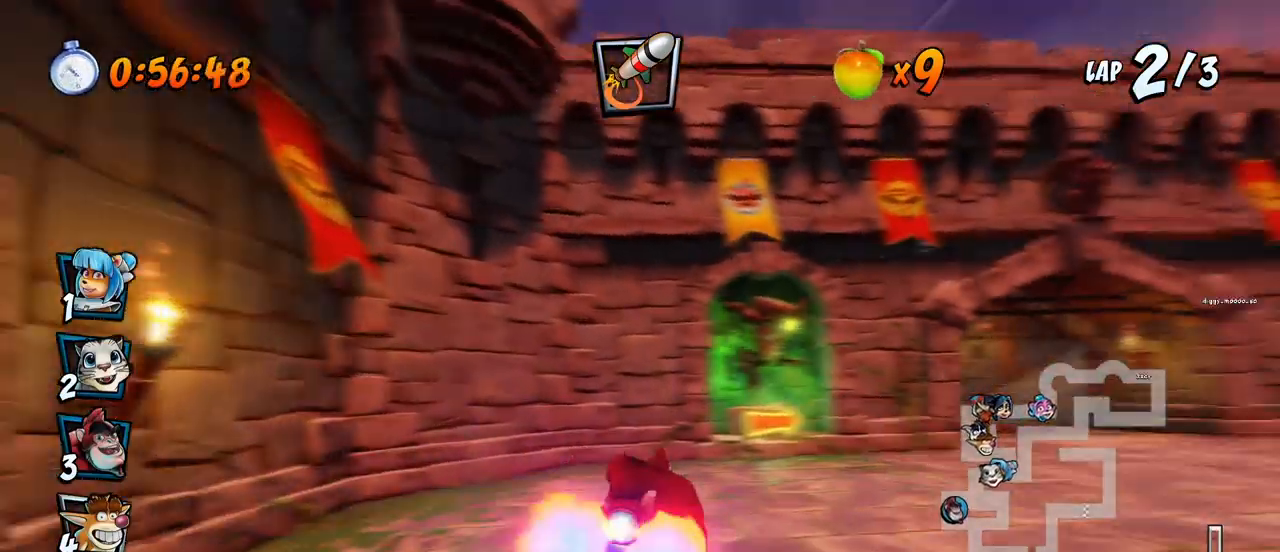
Gameplay with a controller (PlayStation layout); each line is a JSON object with the inputs held at the frame after it. "events" lists button and stick changes between this image and that frame as [ms after this image, input, new state], when the widget could be followed in between. Not read: right_stick.
{"buttons": ["CROSS", "R2", "DPAD_LEFT"], "left_stick": "center", "events": [[167, "CROSS", "down"], [183, "SQUARE", "up"], [200, "DPAD_LEFT", "down"], [200, "DPAD_RIGHT", "up"], [200, "R2", "down"], [217, "DPAD_DOWN", "up"]]}
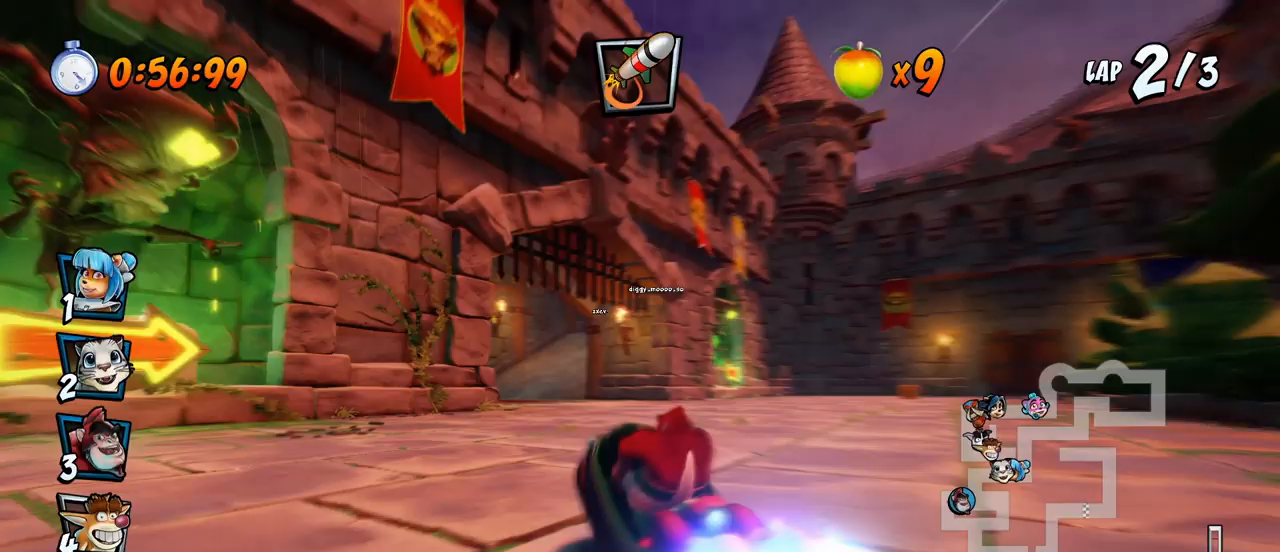
{"buttons": ["CROSS", "R2", "DPAD_RIGHT"], "left_stick": "center", "events": [[67, "DPAD_LEFT", "up"], [67, "DPAD_RIGHT", "down"]]}
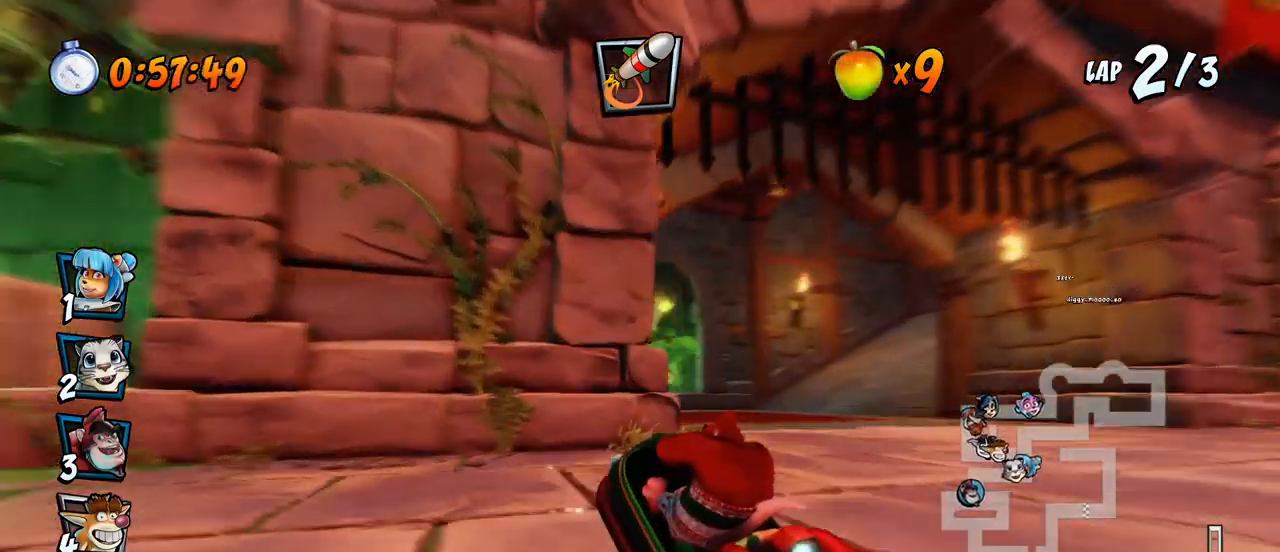
{"buttons": ["SQUARE", "R2", "DPAD_DOWN", "DPAD_RIGHT"], "left_stick": "center", "events": [[167, "L1", "down"], [183, "DPAD_UP", "down"], [383, "DPAD_UP", "up"], [400, "DPAD_DOWN", "down"], [400, "R2", "up"], [417, "L1", "up"], [450, "R2", "down"], [450, "SQUARE", "down"], [467, "CROSS", "up"]]}
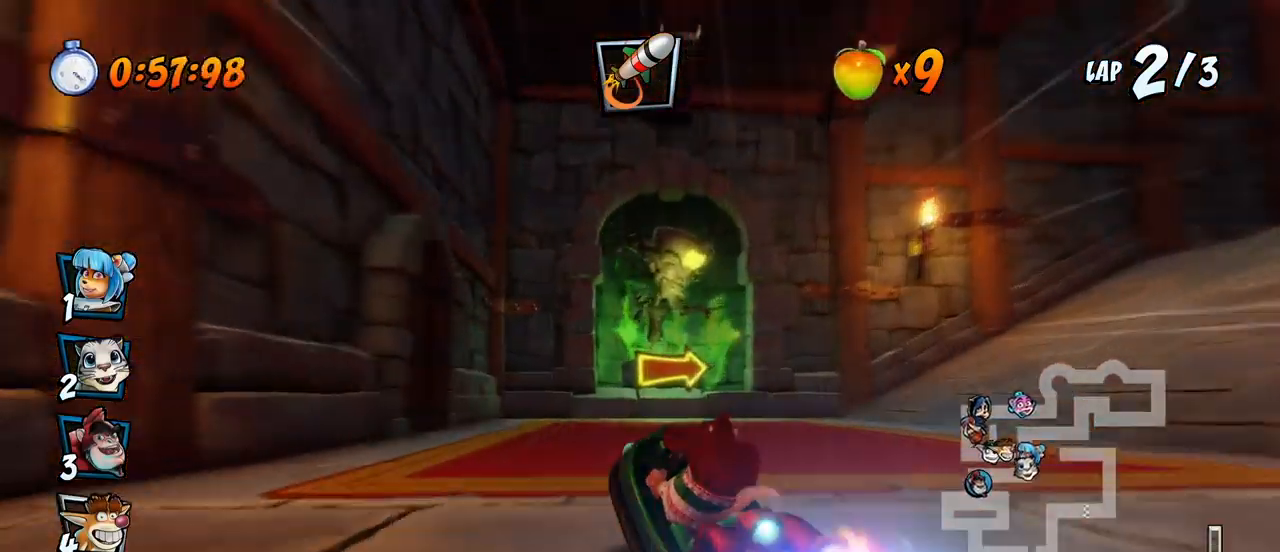
{"buttons": ["CROSS", "R2", "DPAD_DOWN", "DPAD_RIGHT"], "left_stick": "center"}
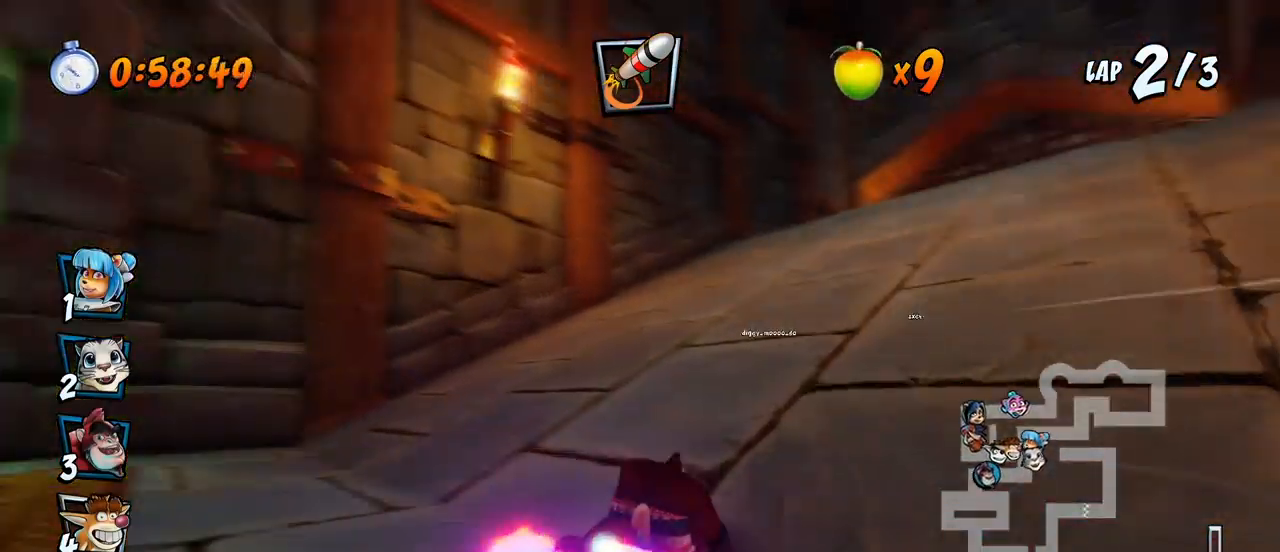
{"buttons": ["CROSS", "R2"], "left_stick": "center", "events": [[133, "R2", "up"], [167, "DPAD_DOWN", "up"], [200, "DPAD_RIGHT", "up"], [450, "R2", "down"]]}
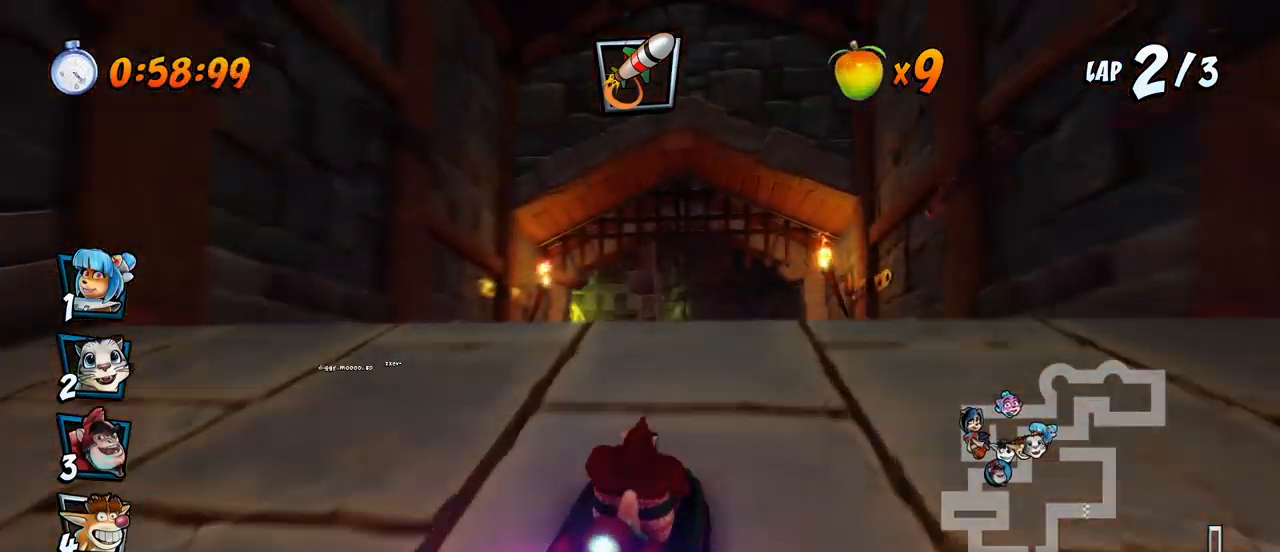
{"buttons": ["CROSS"], "left_stick": "center", "events": [[400, "R2", "up"]]}
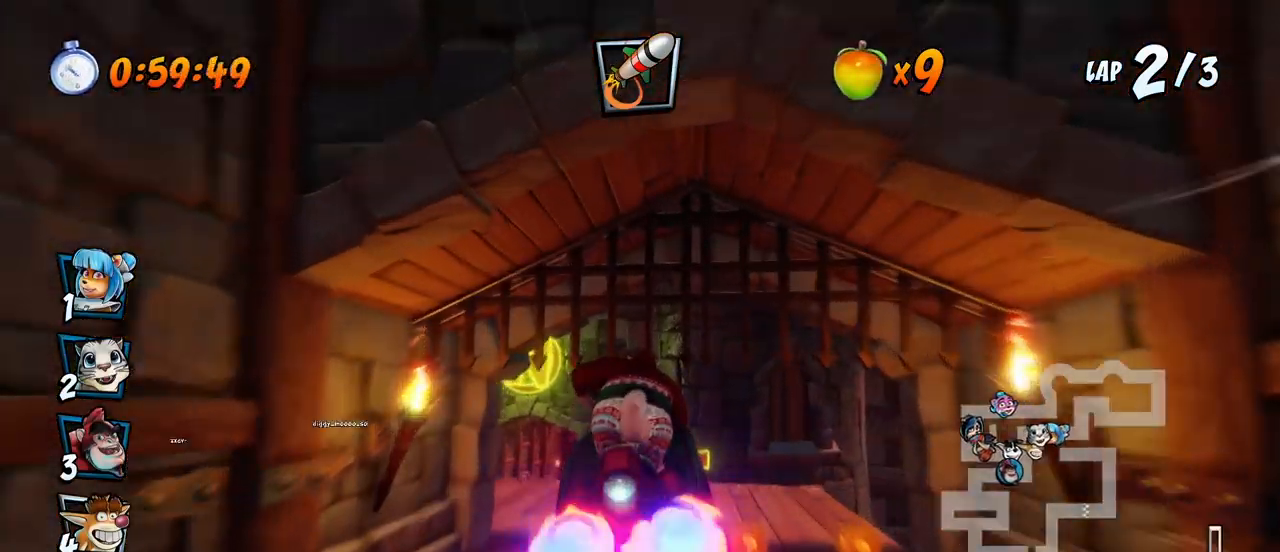
{"buttons": ["SQUARE", "DPAD_DOWN", "DPAD_LEFT"], "left_stick": "center", "events": [[133, "DPAD_LEFT", "down"], [150, "DPAD_DOWN", "down"], [233, "SQUARE", "down"], [267, "CROSS", "up"]]}
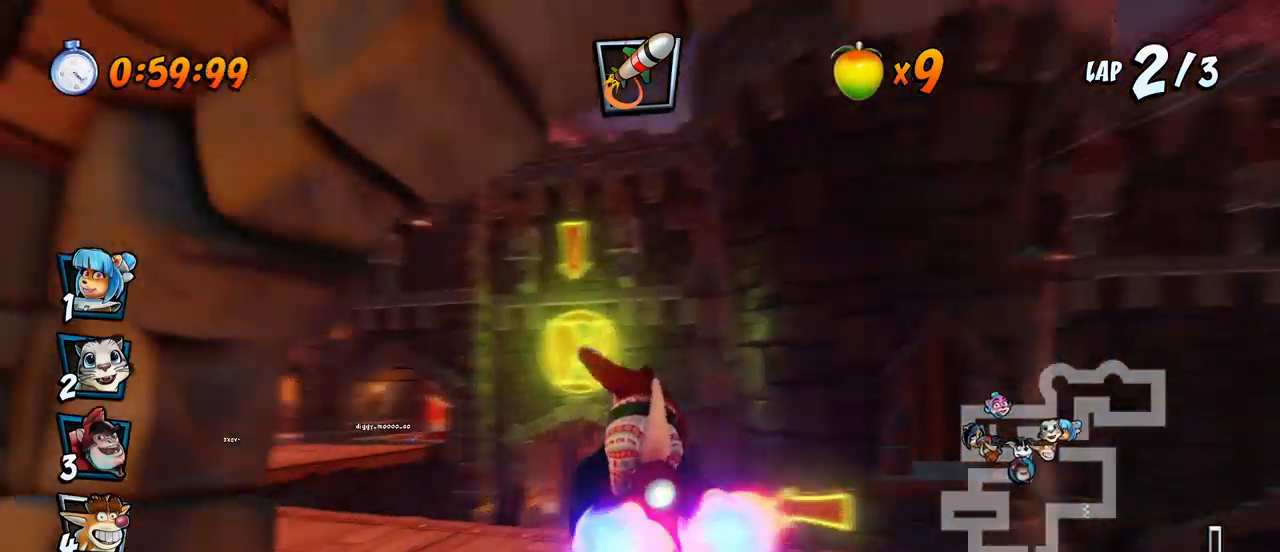
{"buttons": ["CROSS", "R2", "DPAD_LEFT"], "left_stick": "center"}
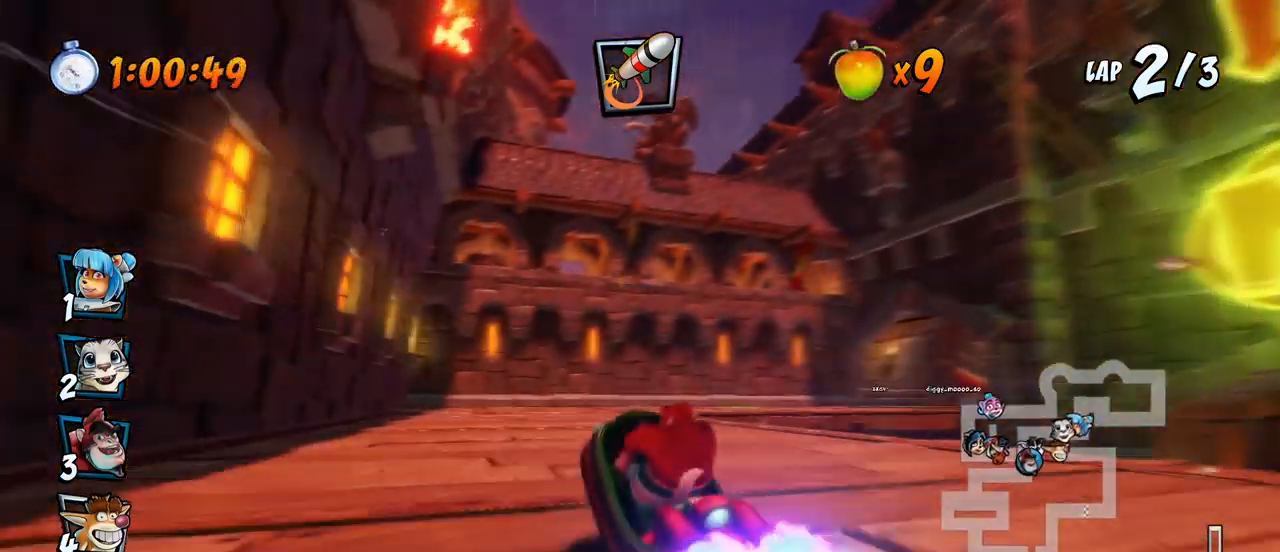
{"buttons": ["CROSS", "R2", "DPAD_UP", "DPAD_RIGHT"], "left_stick": "center", "events": [[100, "DPAD_LEFT", "up"], [217, "DPAD_RIGHT", "down"], [217, "DPAD_UP", "down"]]}
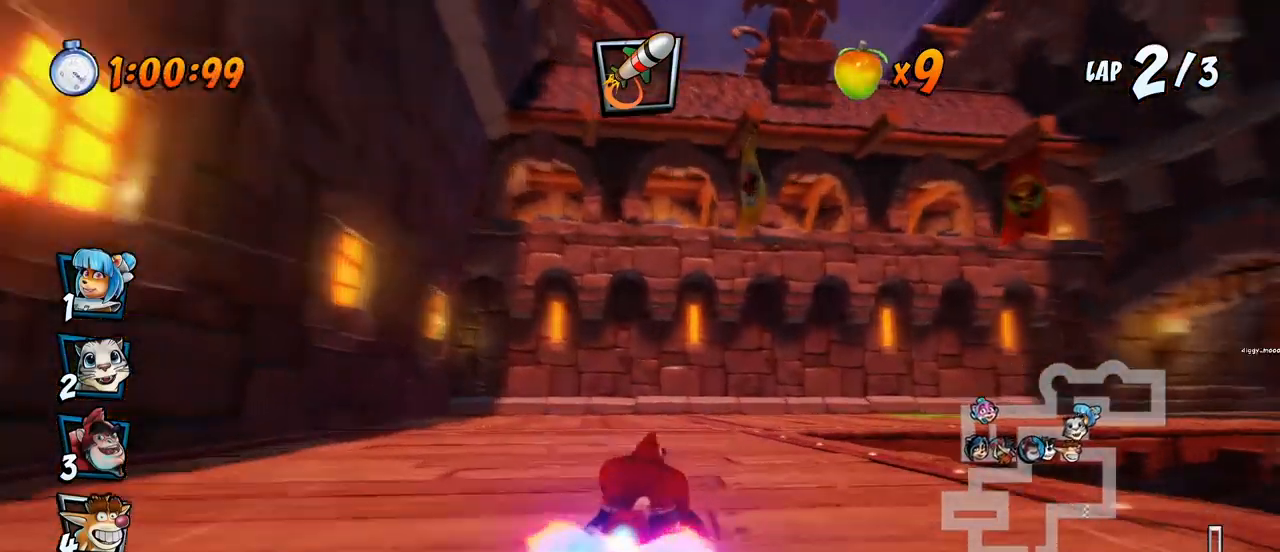
{"buttons": ["CROSS", "R2", "DPAD_RIGHT"], "left_stick": "center", "events": [[33, "DPAD_UP", "up"], [150, "DPAD_UP", "down"], [500, "DPAD_UP", "up"]]}
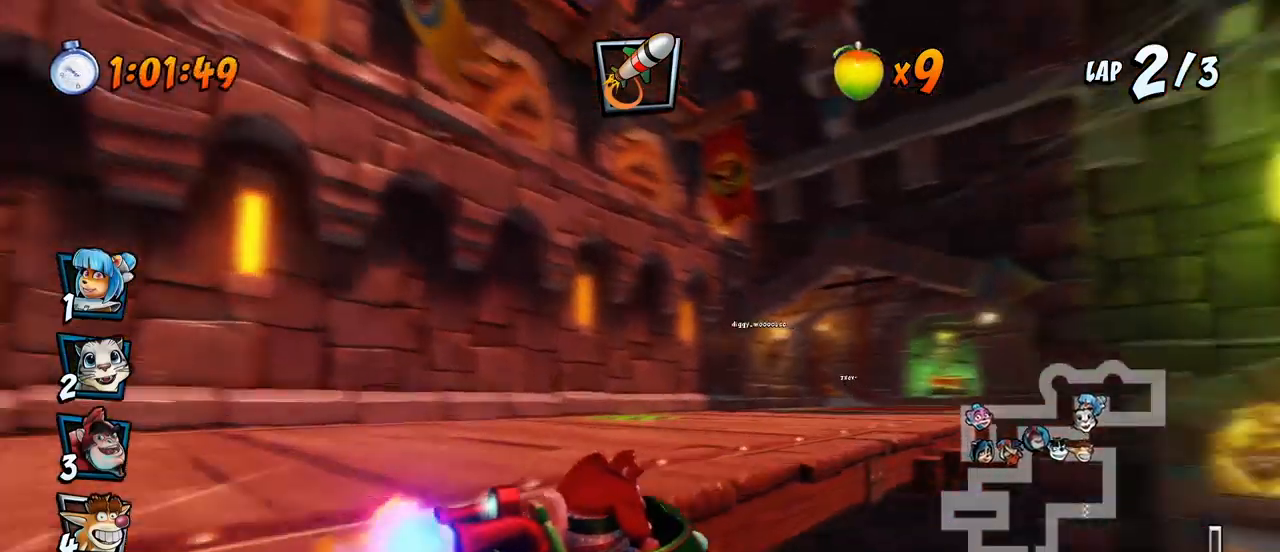
{"buttons": ["CROSS", "R2"], "left_stick": "center", "events": [[317, "L1", "down"], [333, "DPAD_UP", "down"], [417, "DPAD_UP", "up"], [417, "R2", "up"], [483, "DPAD_RIGHT", "up"], [483, "L1", "up"], [483, "R2", "down"]]}
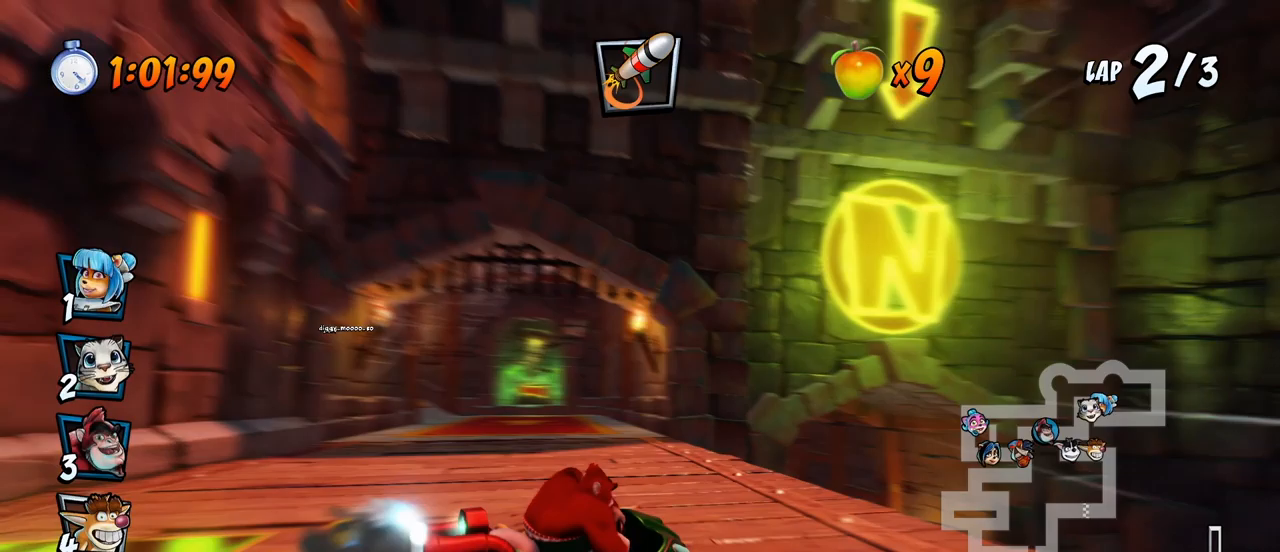
{"buttons": ["CROSS", "R2", "DPAD_RIGHT"], "left_stick": "center", "events": [[67, "DPAD_LEFT", "down"], [333, "DPAD_UP", "down"], [367, "DPAD_LEFT", "up"], [383, "DPAD_RIGHT", "down"], [383, "DPAD_UP", "up"]]}
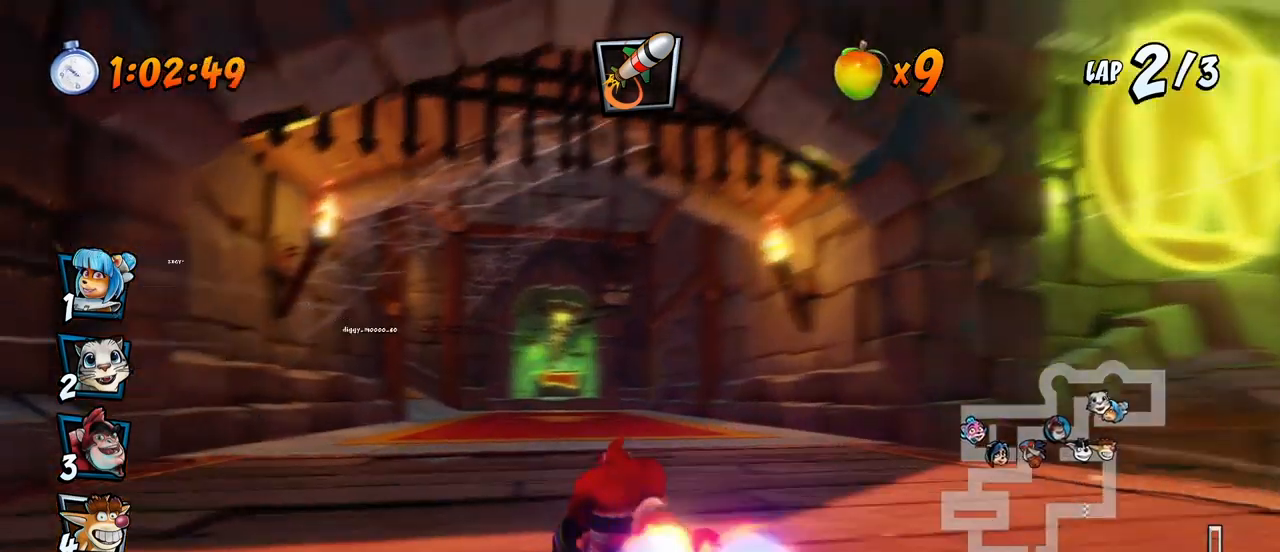
{"buttons": ["SQUARE", "R2", "DPAD_DOWN", "DPAD_LEFT"], "left_stick": "center", "events": [[100, "R2", "up"], [133, "DPAD_RIGHT", "up"], [250, "DPAD_LEFT", "down"], [367, "DPAD_DOWN", "down"], [383, "R2", "down"], [400, "SQUARE", "down"], [417, "CROSS", "up"]]}
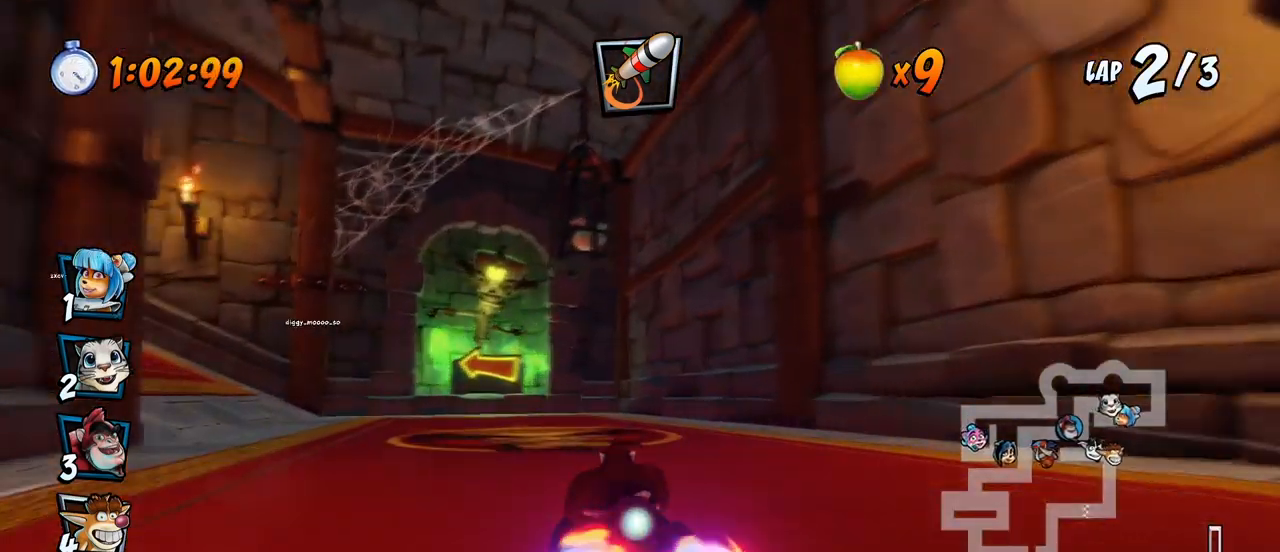
{"buttons": ["CROSS", "R2", "DPAD_LEFT"], "left_stick": "center", "events": [[300, "R2", "up"], [317, "CROSS", "down"], [350, "SQUARE", "up"], [400, "R2", "down"], [450, "DPAD_DOWN", "up"]]}
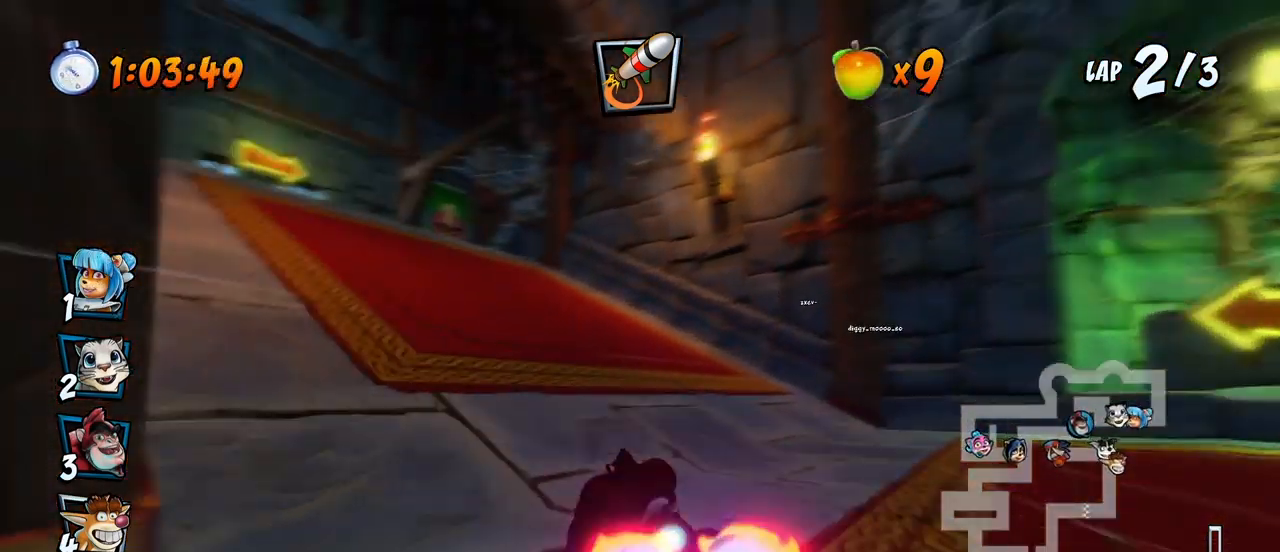
{"buttons": ["CROSS", "R2", "DPAD_DOWN", "DPAD_RIGHT"], "left_stick": "center"}
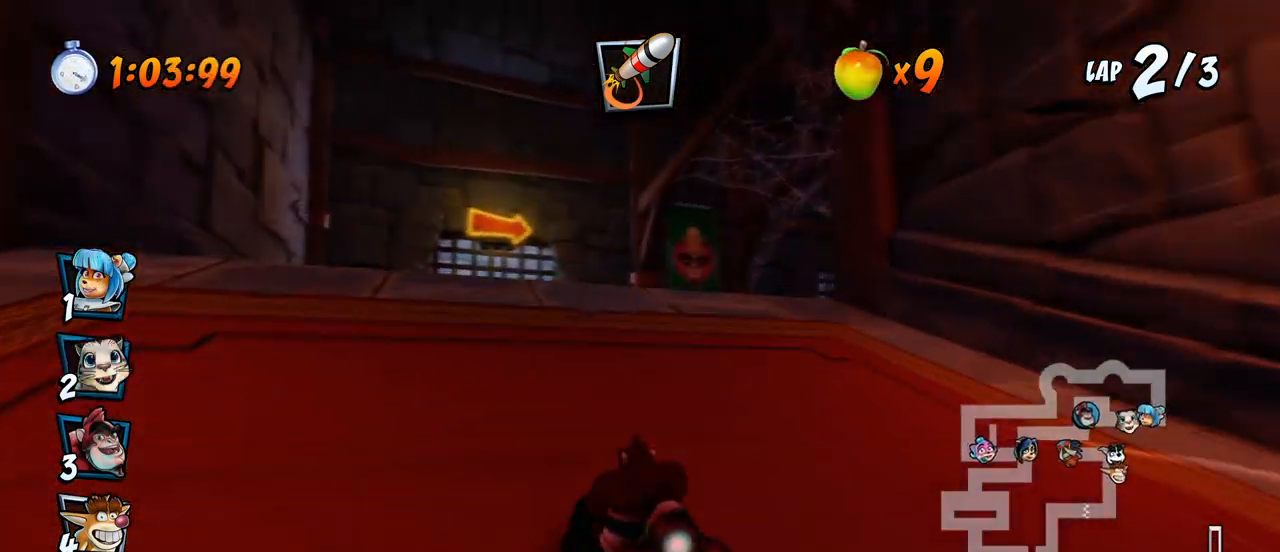
{"buttons": ["CROSS", "SQUARE", "R2", "DPAD_DOWN", "DPAD_RIGHT"], "left_stick": "center"}
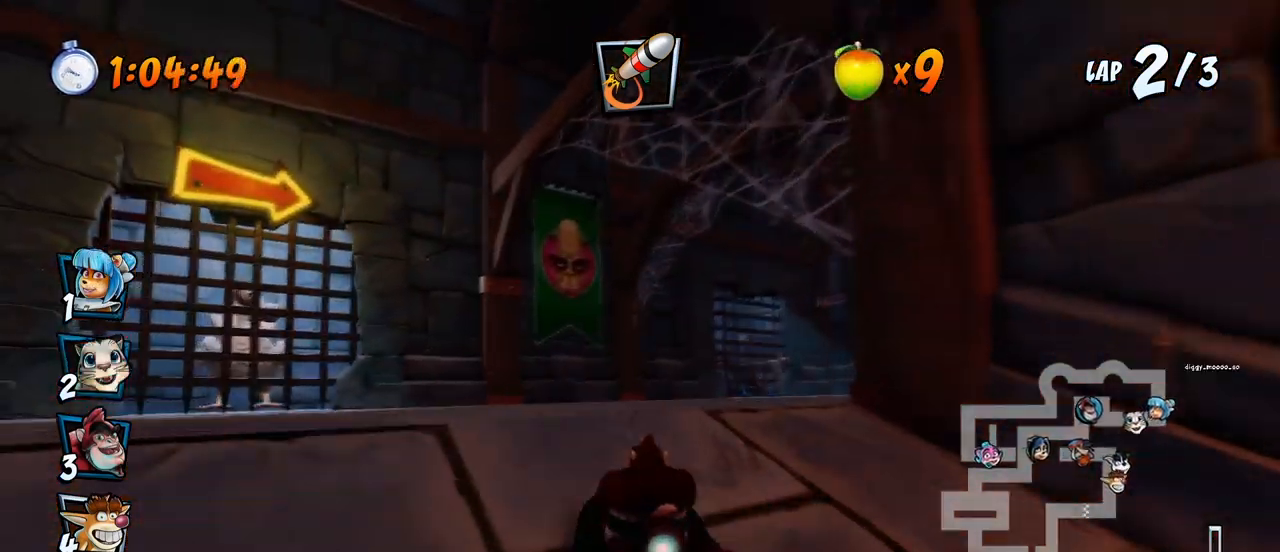
{"buttons": ["CROSS", "R2", "DPAD_RIGHT"], "left_stick": "center", "events": [[50, "CROSS", "up"], [233, "CROSS", "down"], [267, "R2", "up"], [267, "SQUARE", "up"], [333, "DPAD_DOWN", "up"], [333, "DPAD_RIGHT", "up"], [383, "R2", "down"], [500, "DPAD_RIGHT", "down"]]}
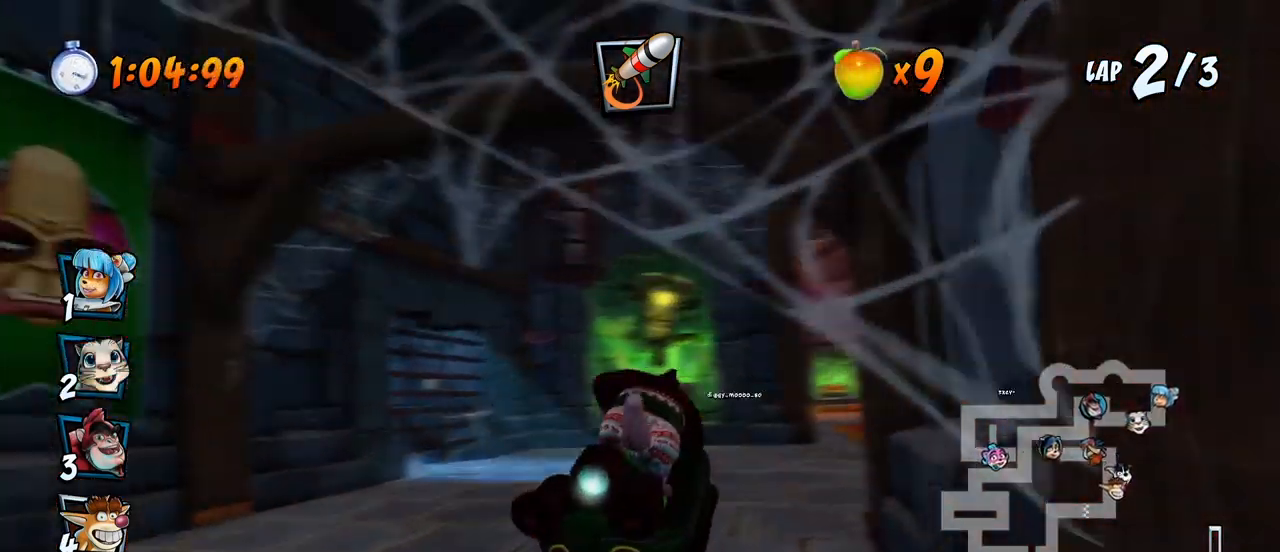
{"buttons": ["CROSS", "DPAD_RIGHT"], "left_stick": "center", "events": [[17, "DPAD_UP", "down"], [183, "DPAD_UP", "up"], [183, "R2", "up"]]}
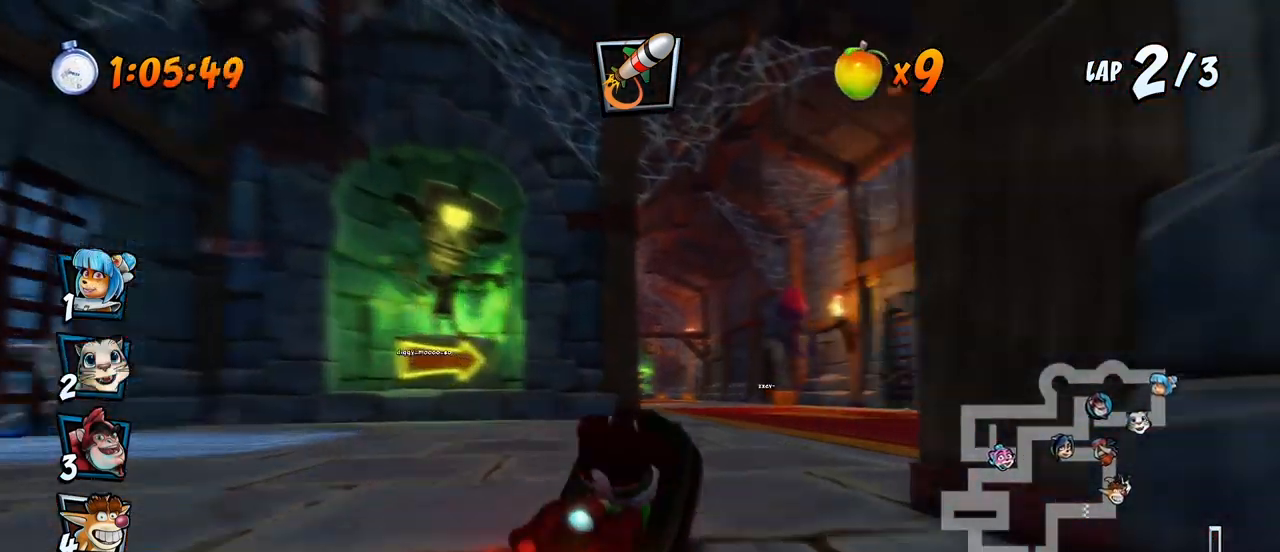
{"buttons": ["CROSS", "R2", "DPAD_LEFT"], "left_stick": "center", "events": [[67, "CIRCLE", "down"], [133, "CIRCLE", "up"], [167, "R2", "down"], [233, "DPAD_RIGHT", "up"], [433, "DPAD_LEFT", "down"]]}
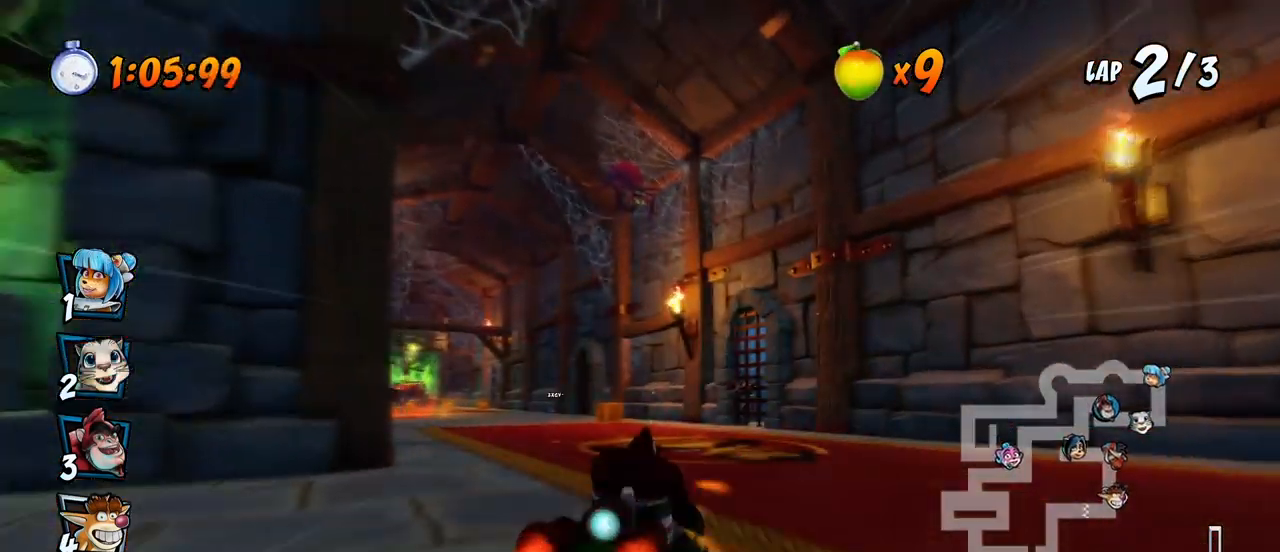
{"buttons": ["CROSS", "R2", "DPAD_RIGHT"], "left_stick": "center", "events": [[200, "DPAD_UP", "down"], [217, "DPAD_LEFT", "up"], [217, "DPAD_RIGHT", "down"], [217, "DPAD_UP", "up"], [267, "DPAD_DOWN", "down"], [317, "DPAD_DOWN", "up"]]}
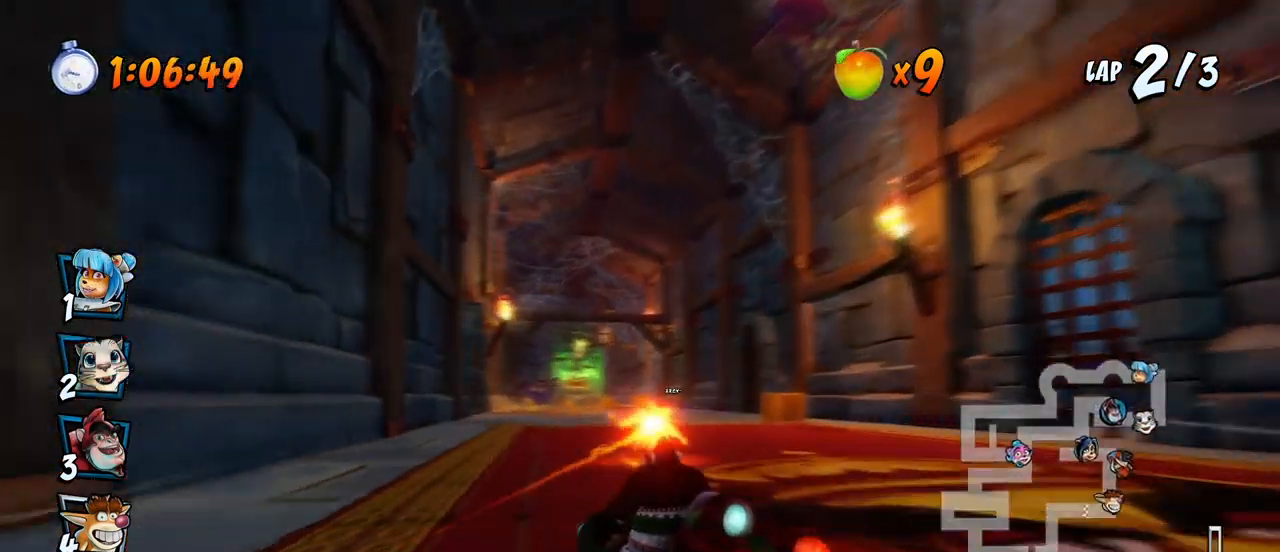
{"buttons": ["CROSS", "L1", "R2", "DPAD_RIGHT"], "left_stick": "center", "events": [[350, "L1", "down"]]}
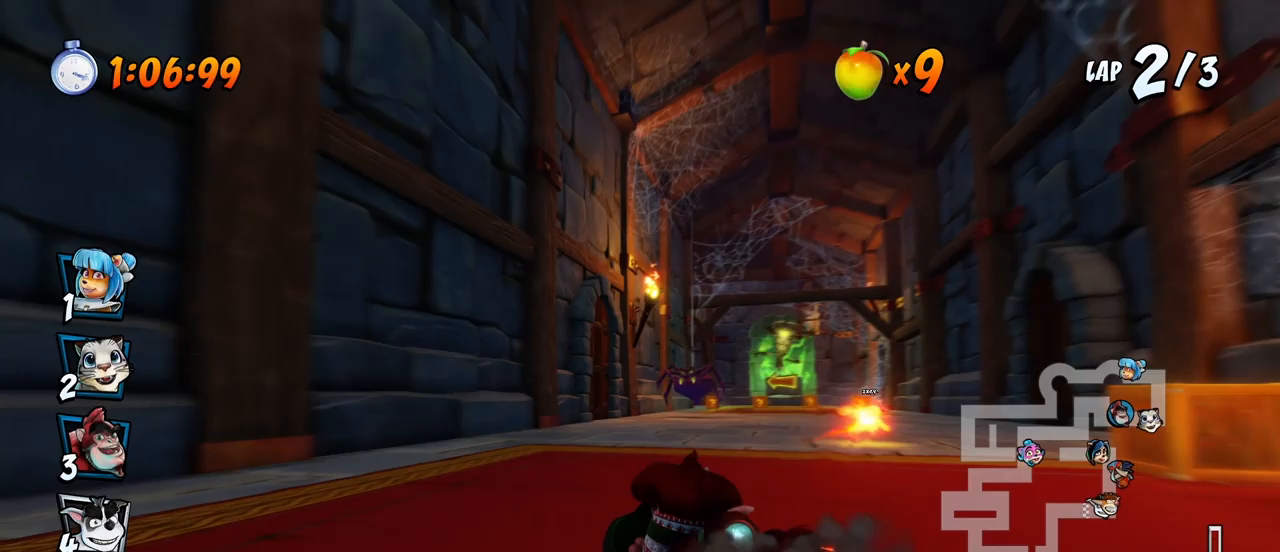
{"buttons": ["CROSS", "R2", "DPAD_RIGHT"], "left_stick": "center", "events": [[17, "L1", "up"]]}
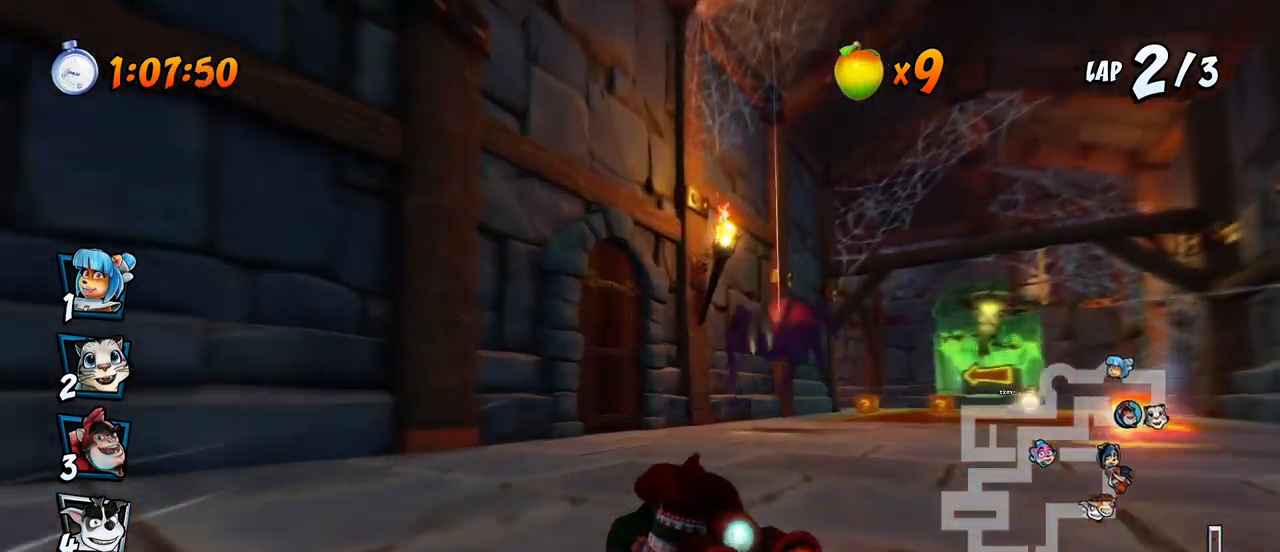
{"buttons": ["CROSS", "R2", "DPAD_DOWN", "DPAD_RIGHT"], "left_stick": "center", "events": [[217, "L1", "down"], [267, "R2", "up"], [383, "L1", "up"], [417, "DPAD_DOWN", "down"], [417, "R2", "down"]]}
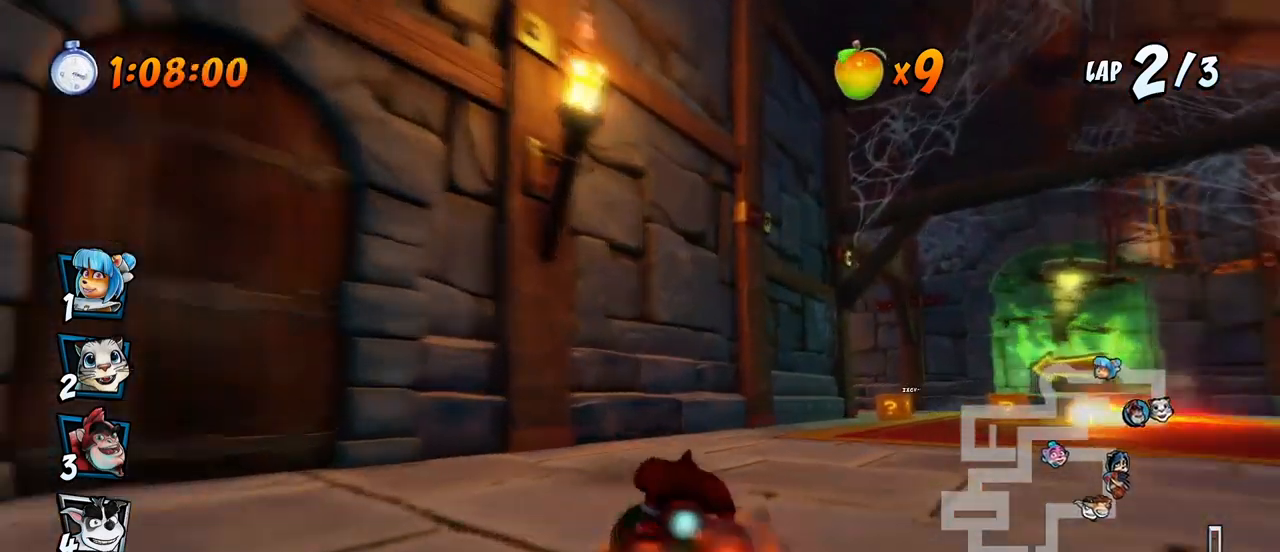
{"buttons": ["CROSS", "R2", "DPAD_LEFT"], "left_stick": "center", "events": [[50, "DPAD_DOWN", "up"], [233, "DPAD_RIGHT", "up"], [283, "DPAD_LEFT", "down"]]}
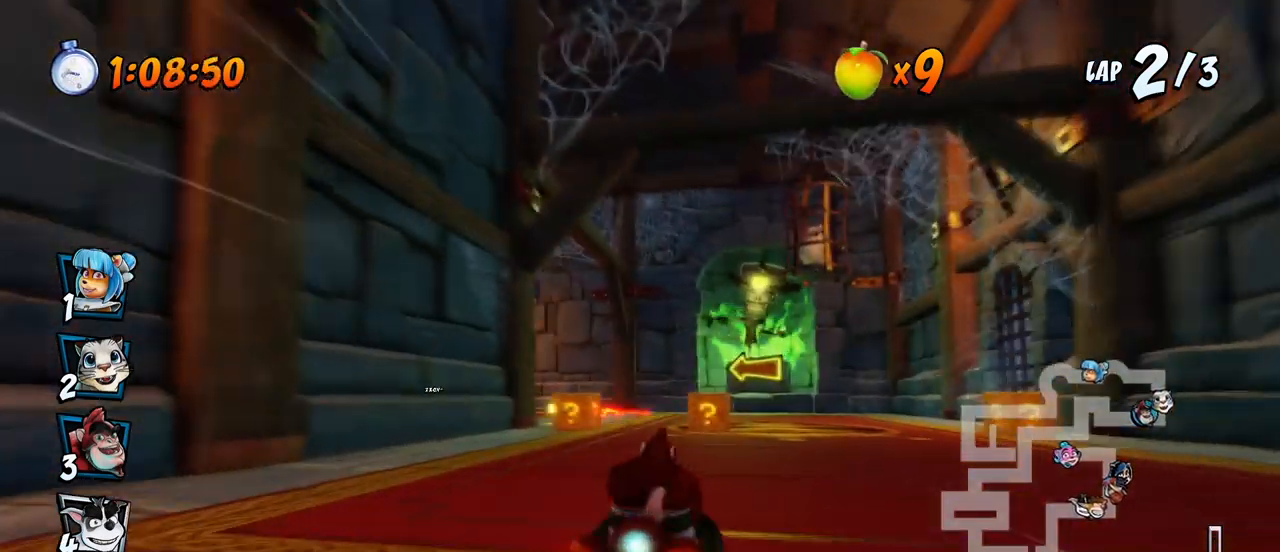
{"buttons": ["CROSS", "R2", "DPAD_LEFT"], "left_stick": "center", "events": []}
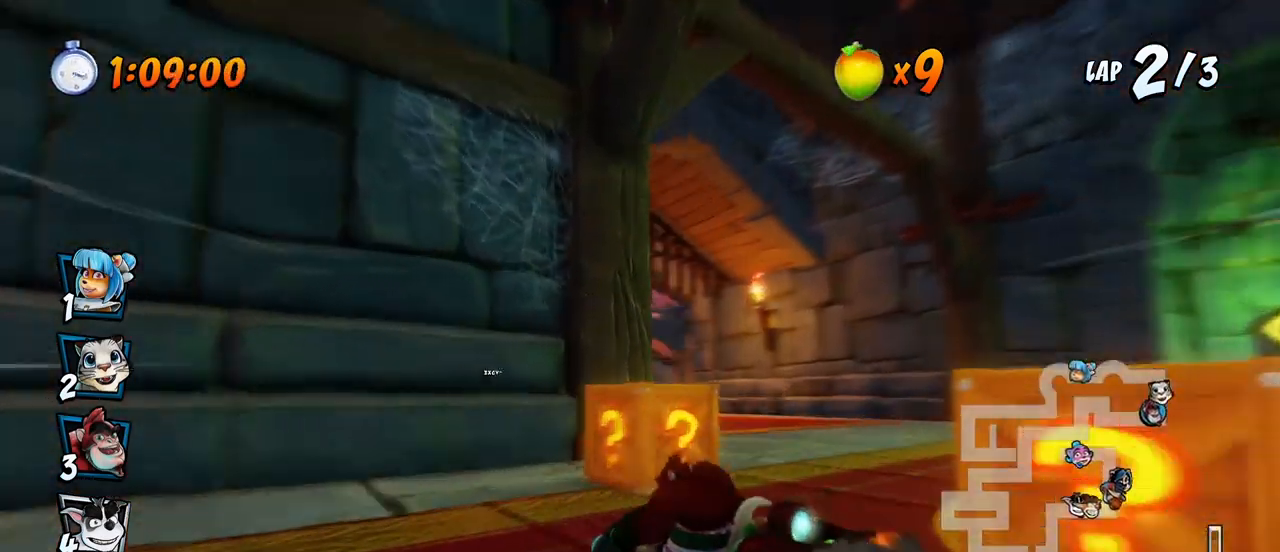
{"buttons": ["CROSS", "R2", "DPAD_UP"], "left_stick": "center", "events": [[67, "L1", "down"], [100, "DPAD_UP", "down"], [317, "DPAD_UP", "up"], [367, "L1", "up"], [483, "DPAD_UP", "down"], [500, "DPAD_LEFT", "up"]]}
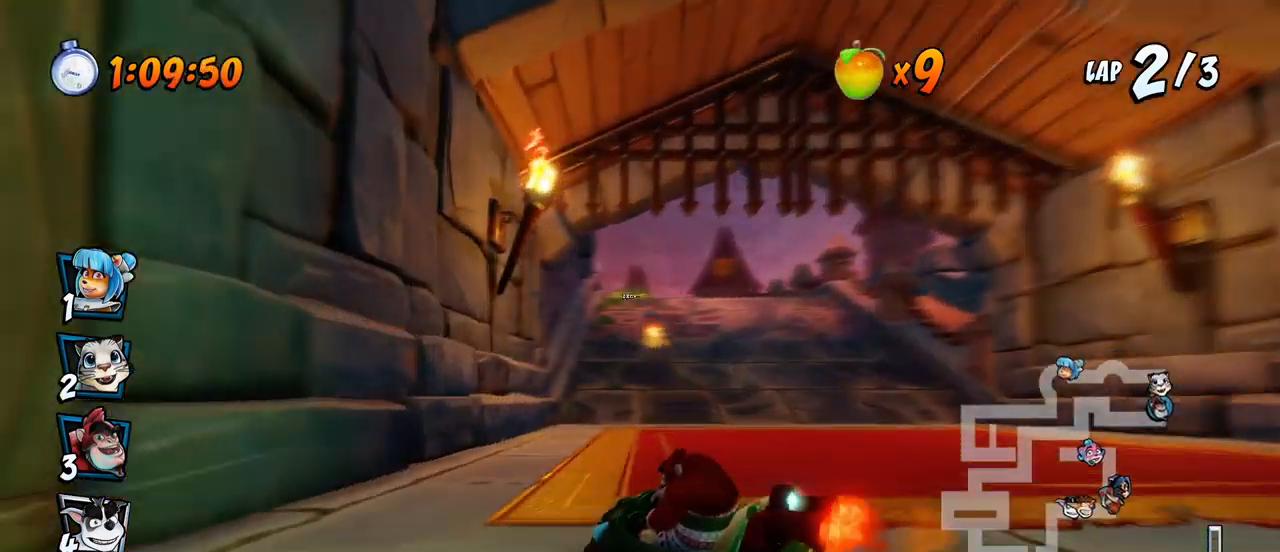
{"buttons": ["CROSS", "L1", "R2", "DPAD_UP", "DPAD_RIGHT"], "left_stick": "center", "events": [[17, "DPAD_RIGHT", "down"], [17, "DPAD_UP", "up"], [450, "L1", "down"], [467, "DPAD_UP", "down"]]}
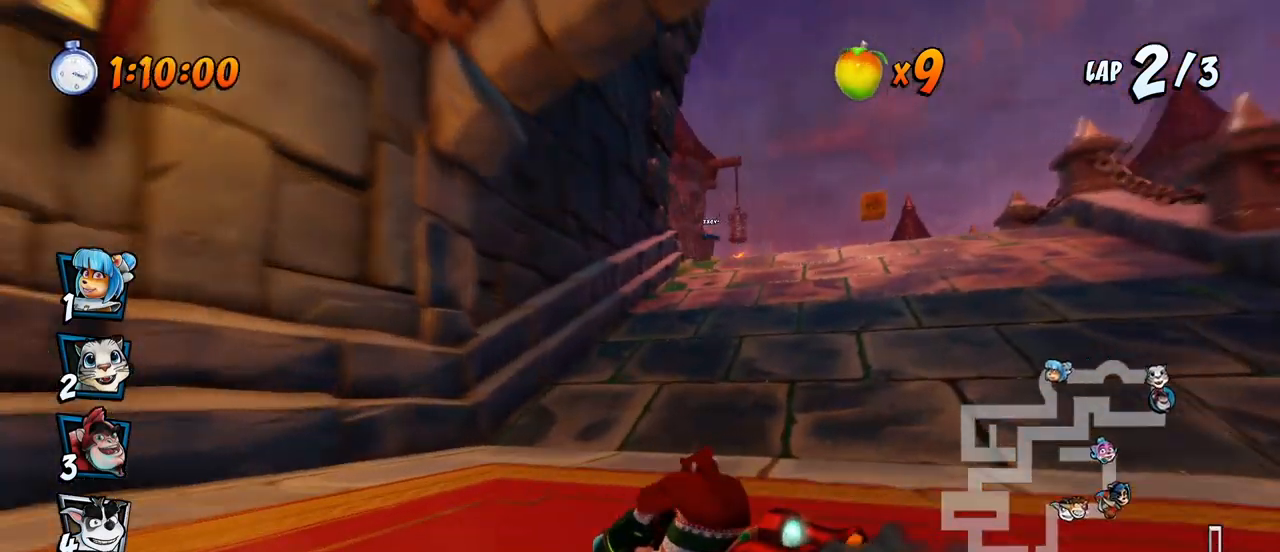
{"buttons": ["CROSS", "R2", "DPAD_RIGHT"], "left_stick": "center", "events": [[200, "L1", "up"], [250, "DPAD_UP", "up"]]}
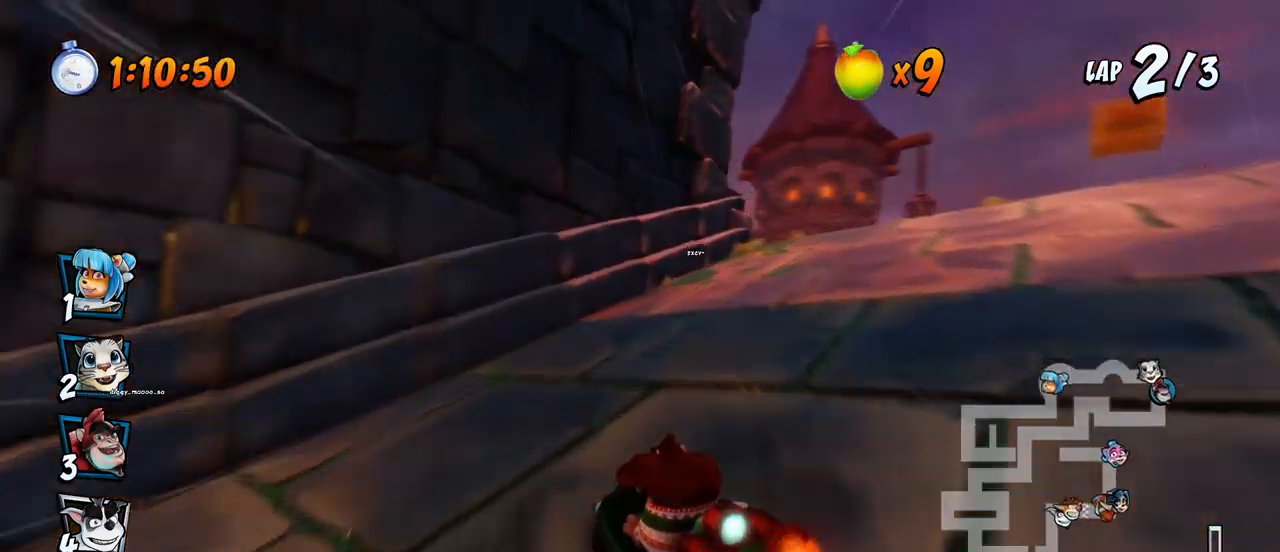
{"buttons": ["CROSS", "L1", "R2", "DPAD_UP", "DPAD_LEFT"], "left_stick": "center", "events": [[250, "DPAD_UP", "down"], [317, "DPAD_LEFT", "down"], [317, "DPAD_RIGHT", "up"], [367, "L1", "down"]]}